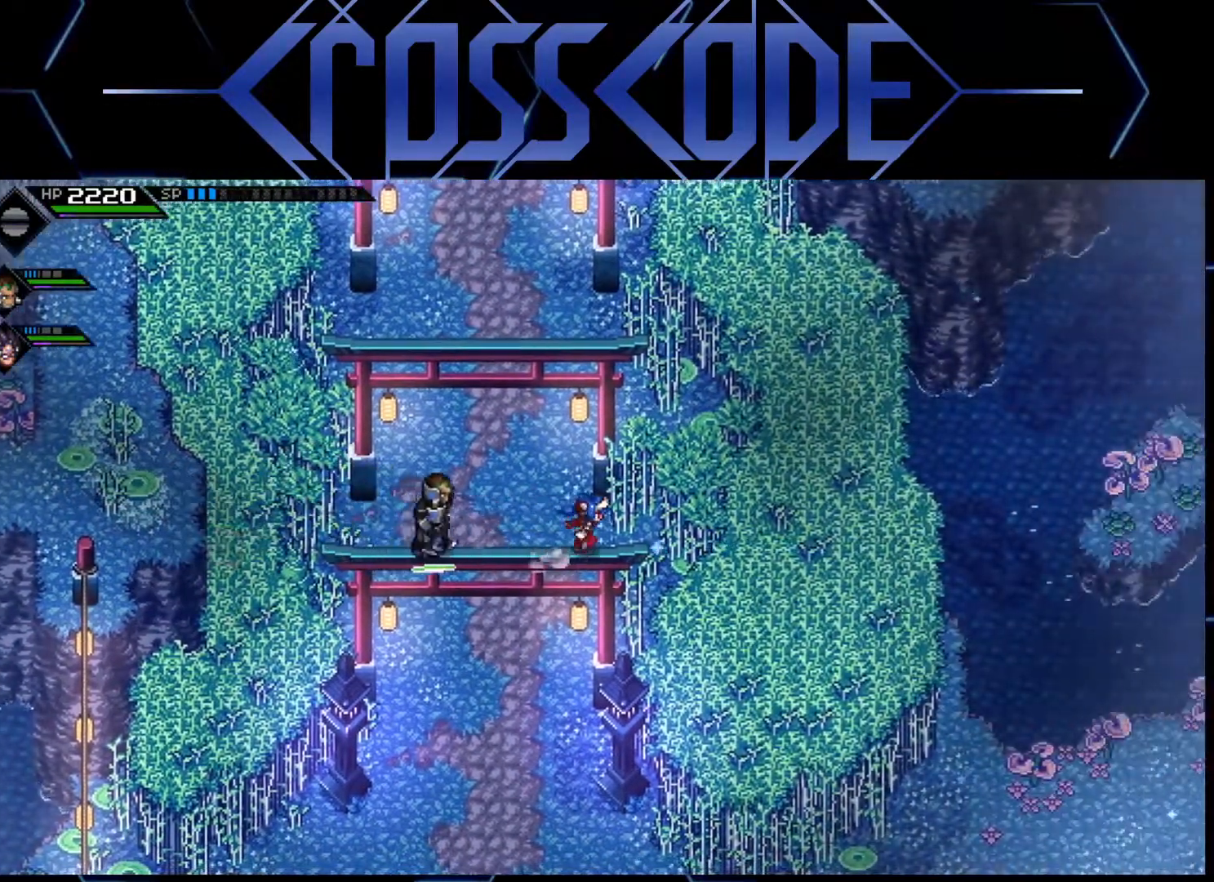
Gameplay with a controller (Xbox layout); each line is a JSON object with the inputs held at the frame after it. "events" lists button and stick changes between this image and that frame as [ms after this image, input, new state], when the widget could be followed in between.
{"buttons": [], "left_stick": "center", "right_stick": "center", "events": [[450, "left_stick", "center"]]}
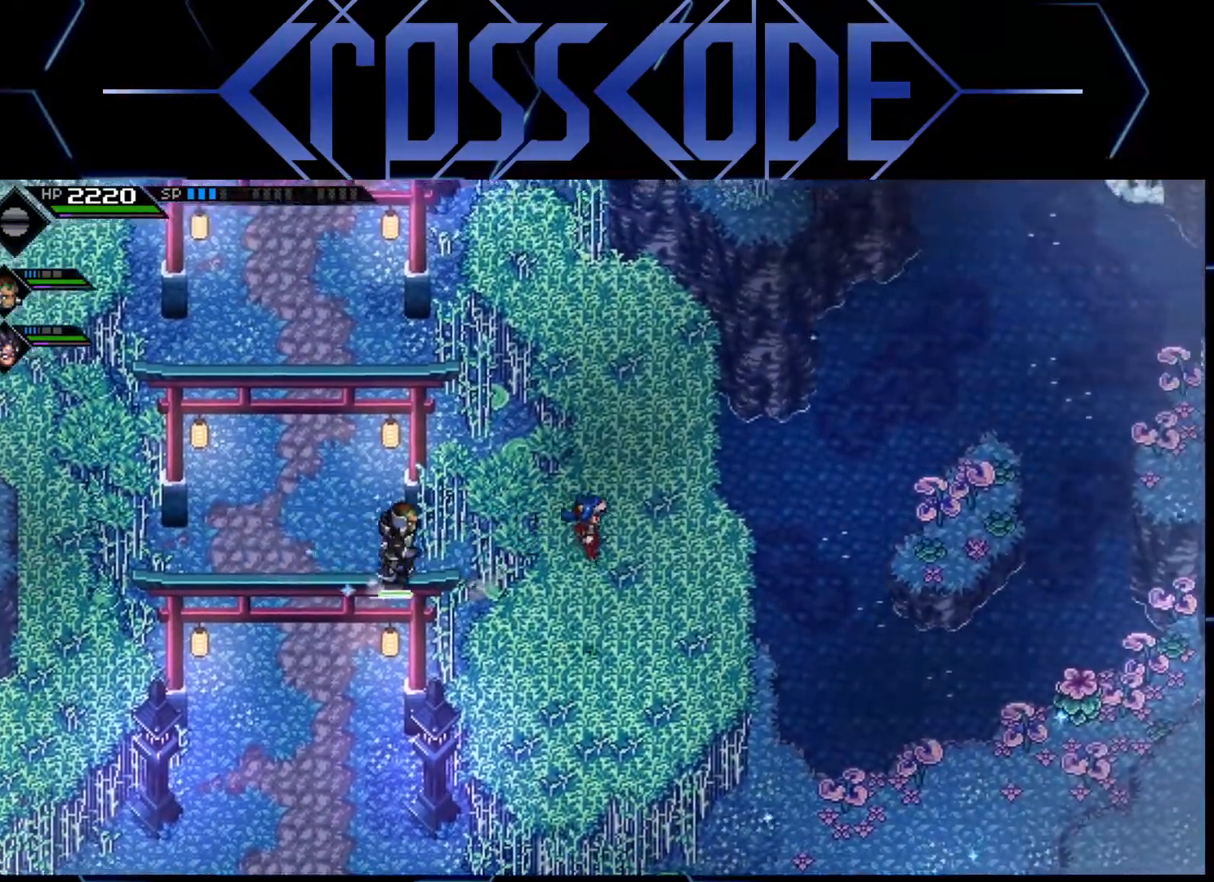
{"buttons": [], "left_stick": "down", "right_stick": "down", "events": [[250, "left_stick", "down"], [267, "right_stick", "down"]]}
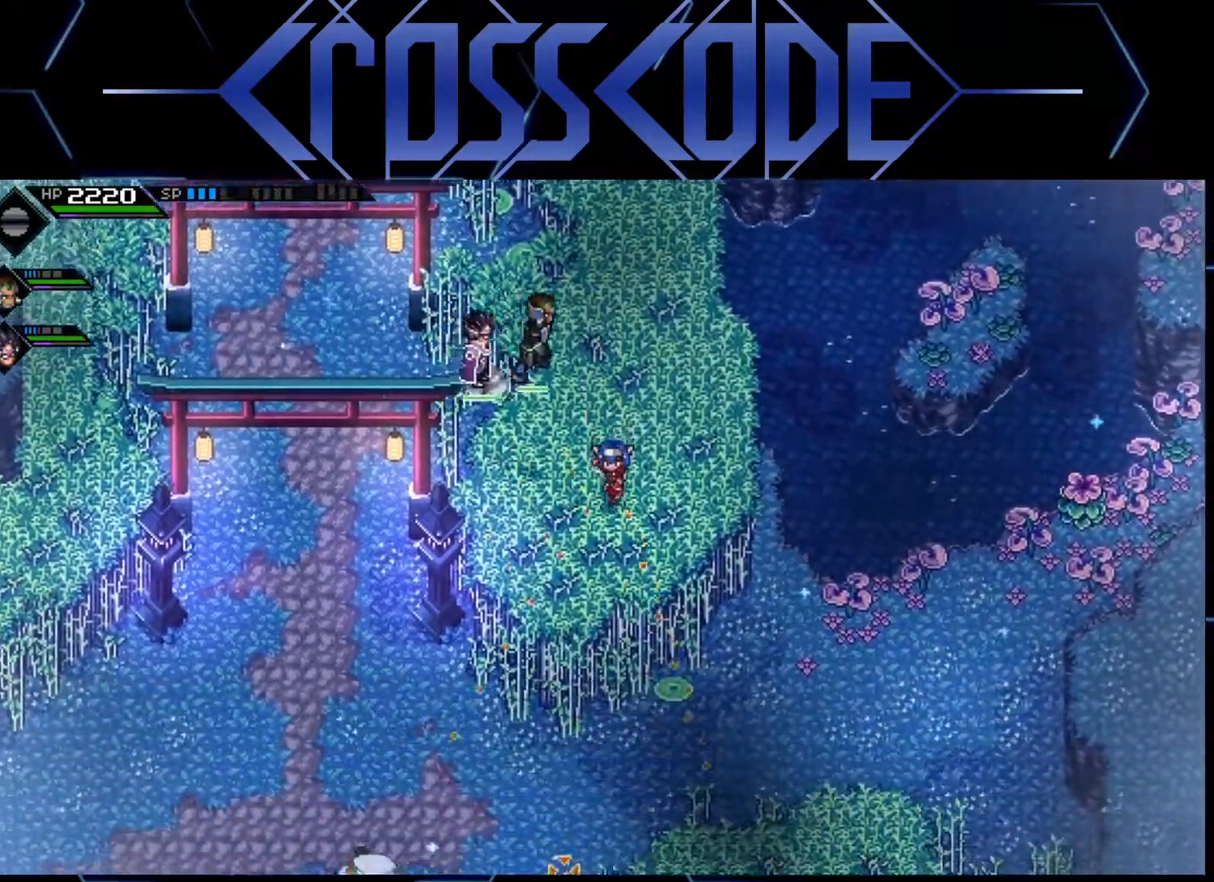
{"buttons": [], "left_stick": "center", "right_stick": "down", "events": [[317, "left_stick", "center"]]}
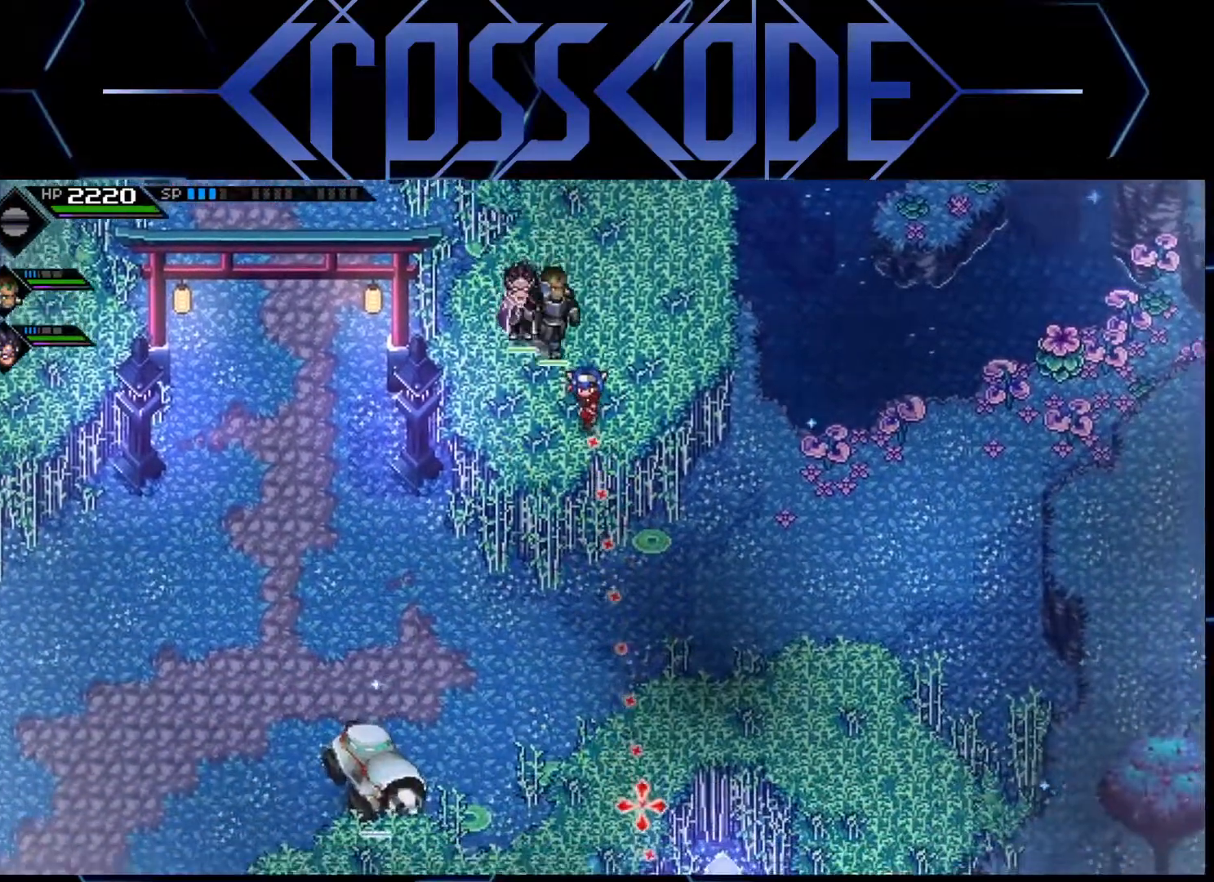
{"buttons": [], "left_stick": "left", "right_stick": "down", "events": [[400, "left_stick", "left"]]}
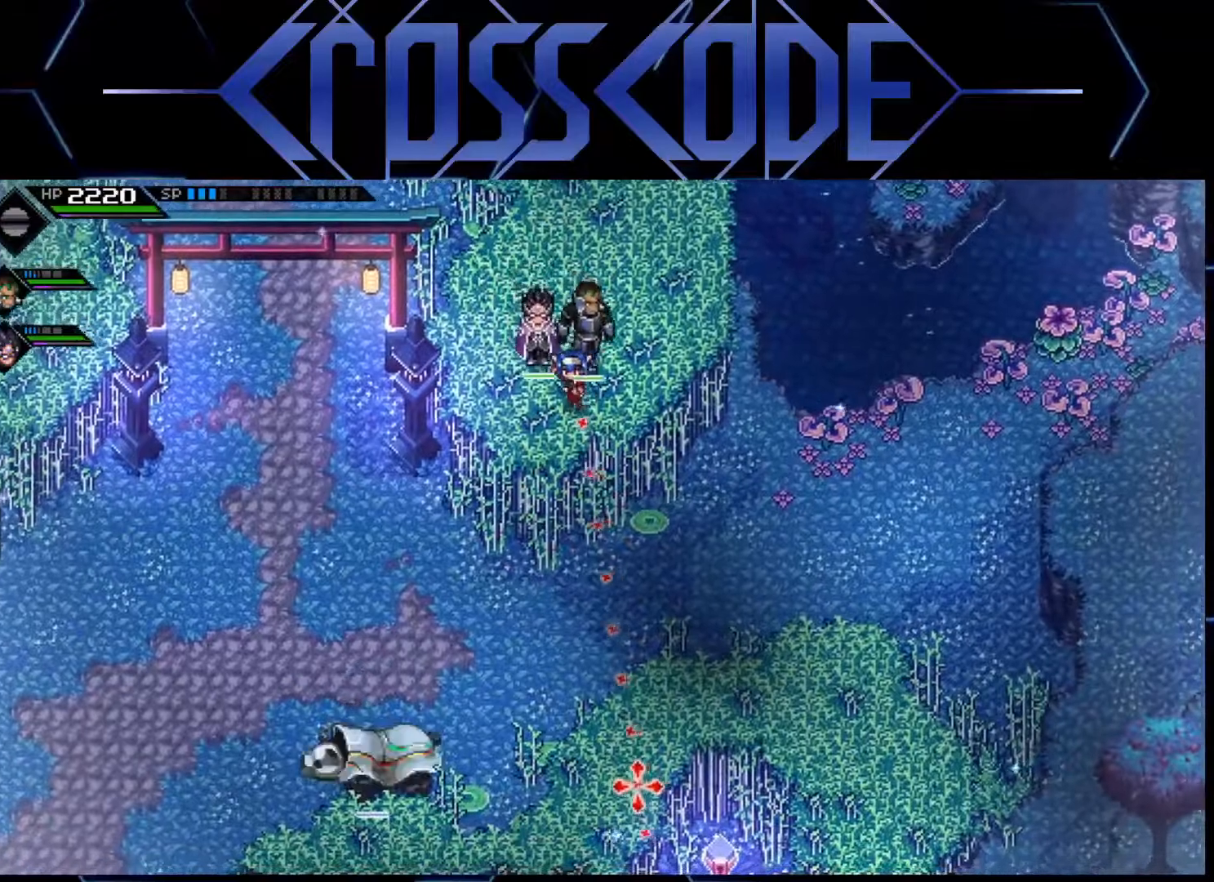
{"buttons": [], "left_stick": "center", "right_stick": "down", "events": [[117, "left_stick", "center"], [267, "left_stick", "down-left"], [433, "left_stick", "center"]]}
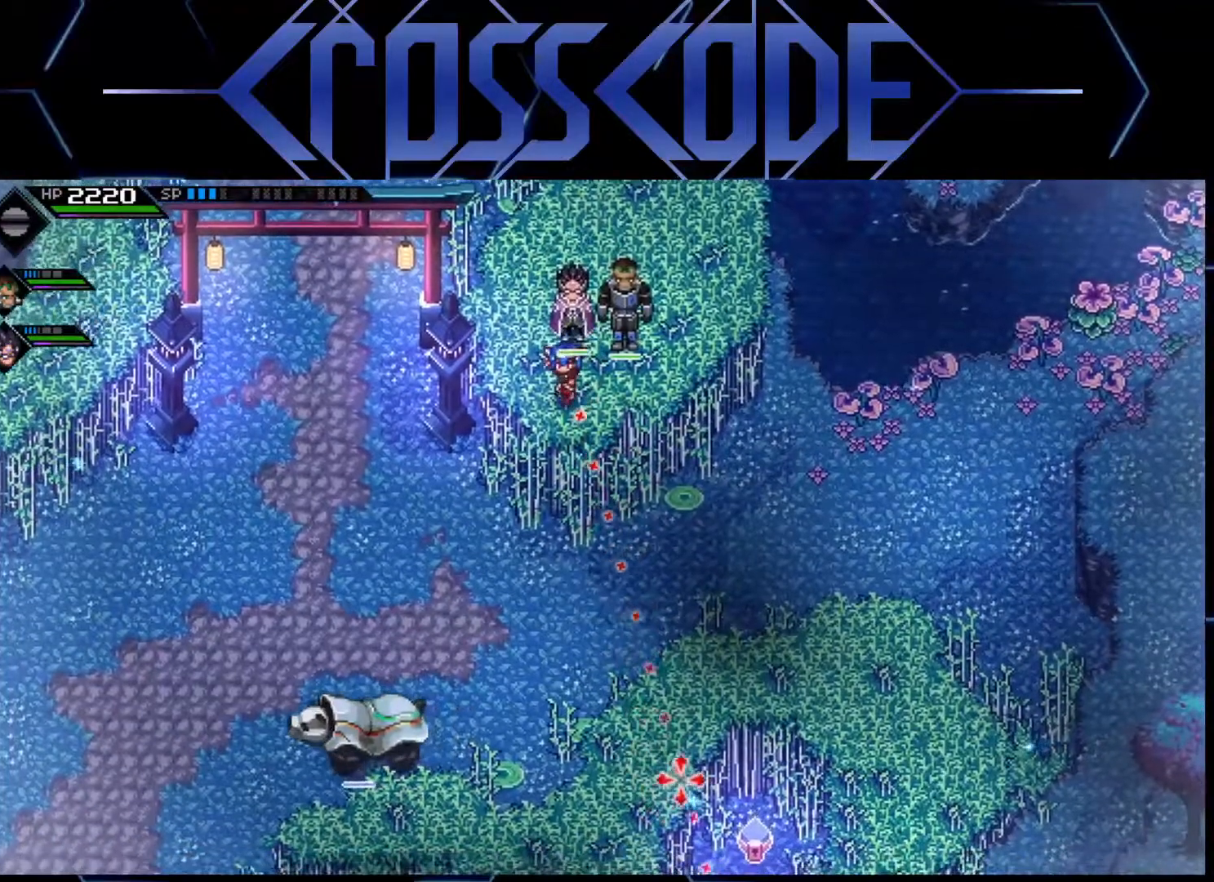
{"buttons": [], "left_stick": "down-right", "right_stick": "down", "events": [[467, "left_stick", "down-right"]]}
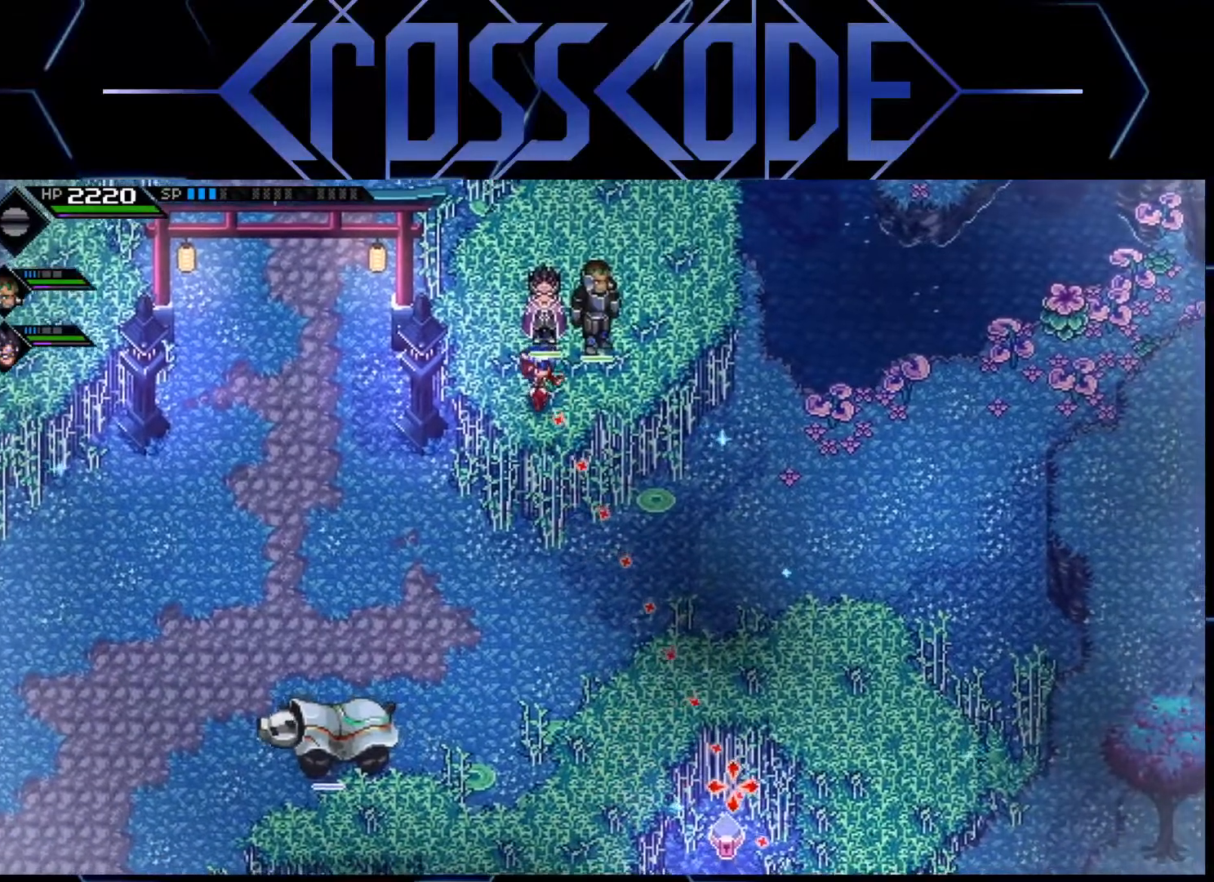
{"buttons": [], "left_stick": "center", "right_stick": "down", "events": [[133, "left_stick", "center"]]}
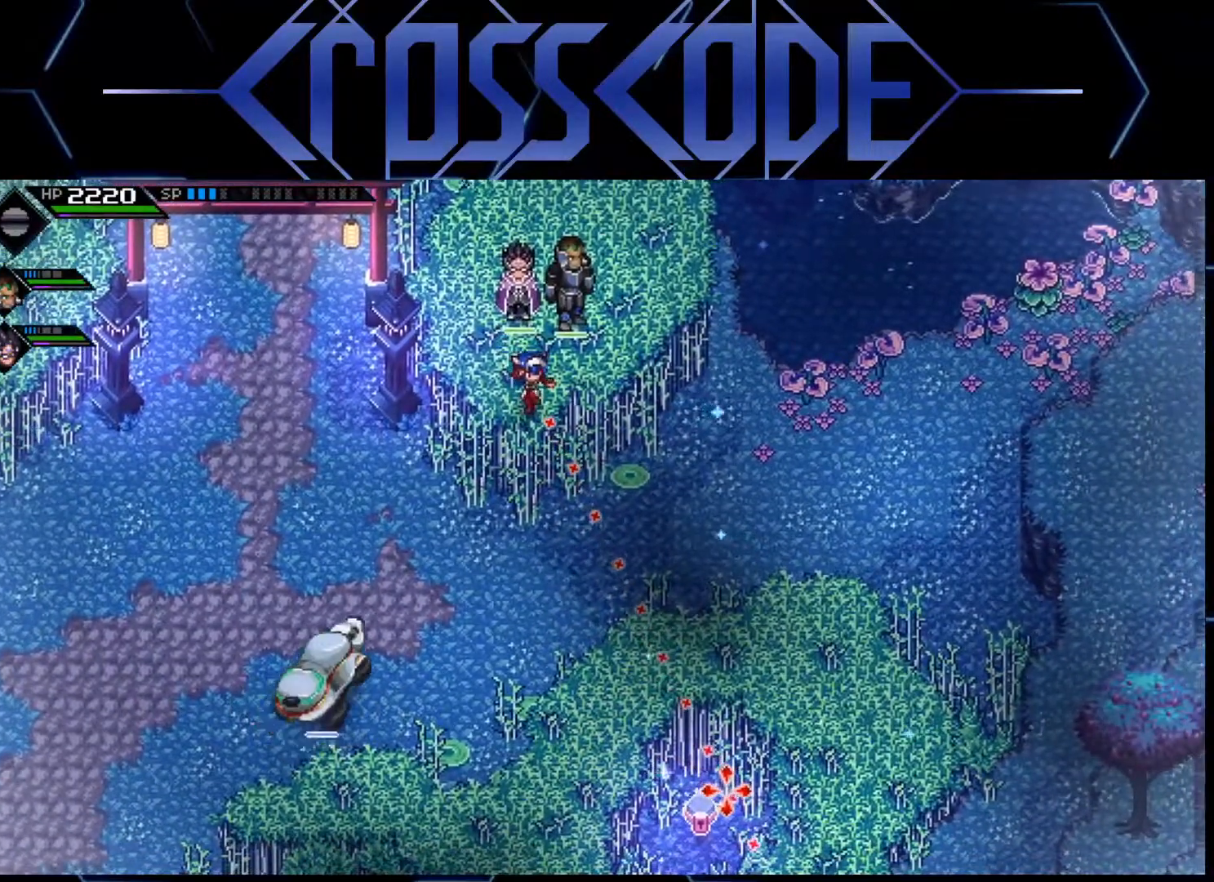
{"buttons": [], "left_stick": "center", "right_stick": "down", "events": []}
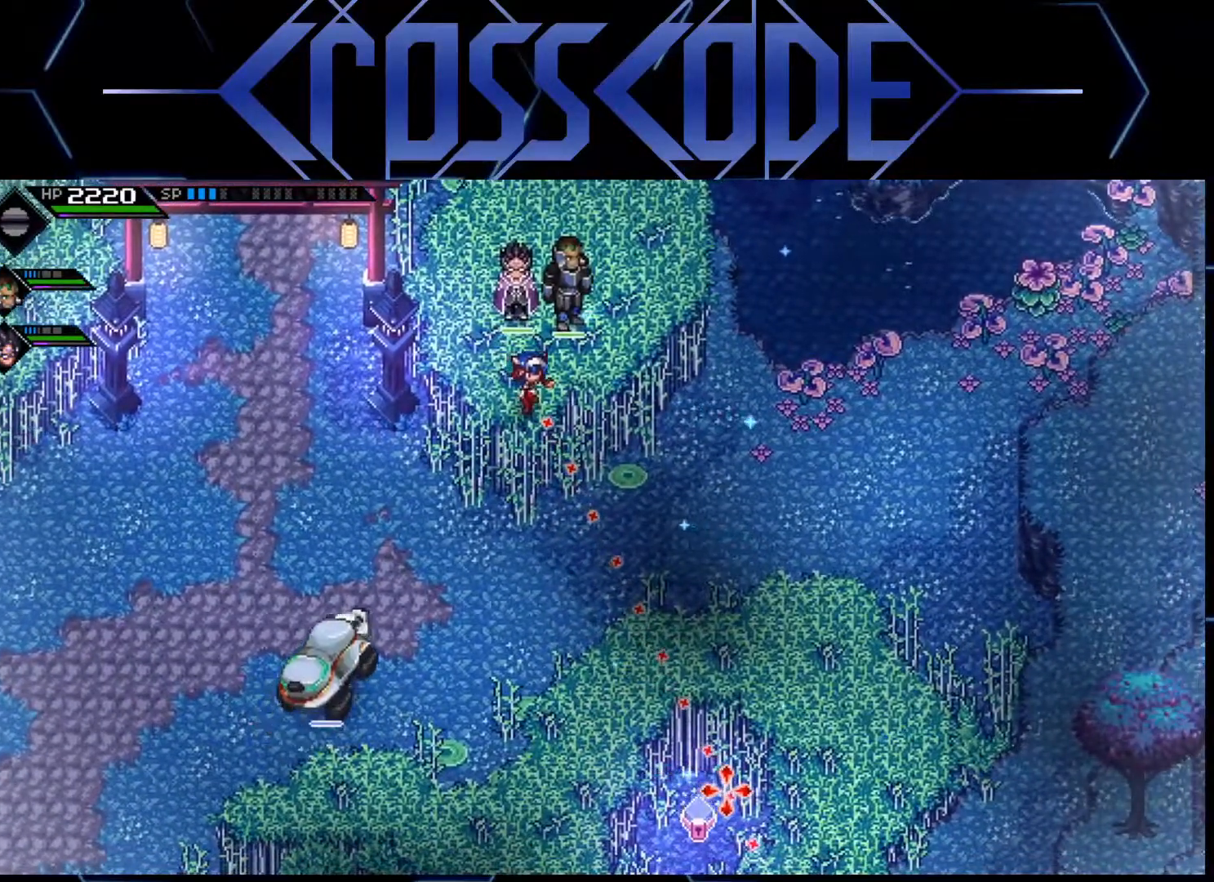
{"buttons": [], "left_stick": "center", "right_stick": "down", "events": []}
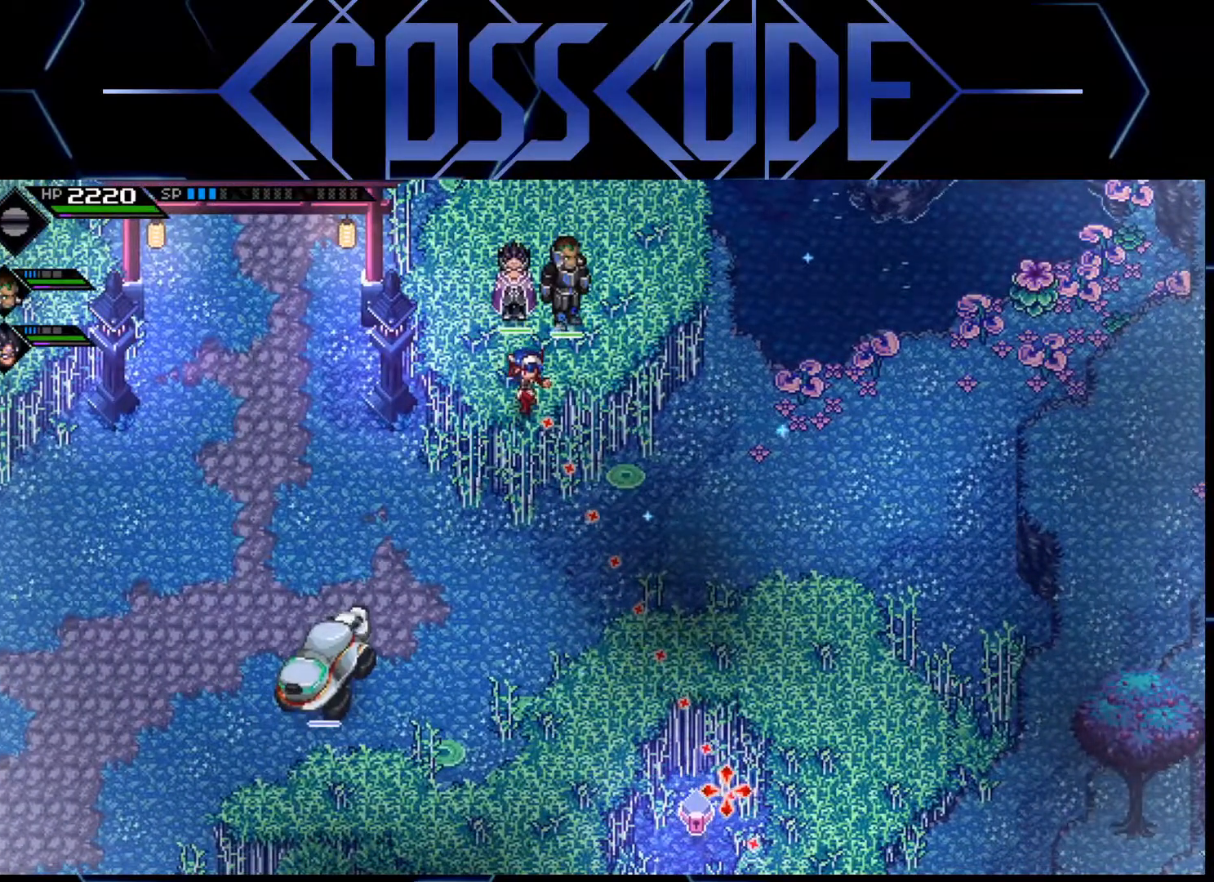
{"buttons": [], "left_stick": "up-left", "right_stick": "down", "events": [[500, "left_stick", "up-left"]]}
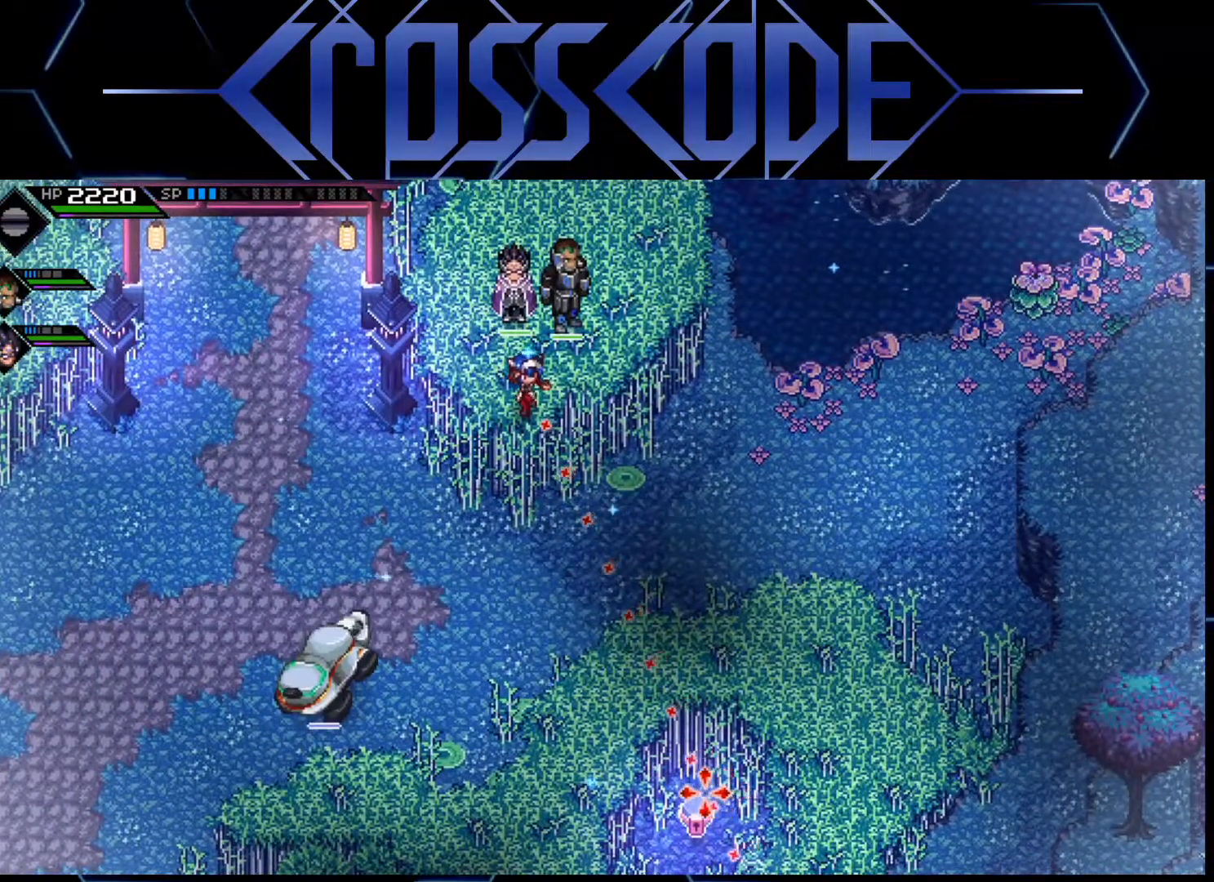
{"buttons": [], "left_stick": "up-left", "right_stick": "center", "events": [[133, "left_stick", "center"], [133, "right_stick", "center"], [450, "left_stick", "up-left"]]}
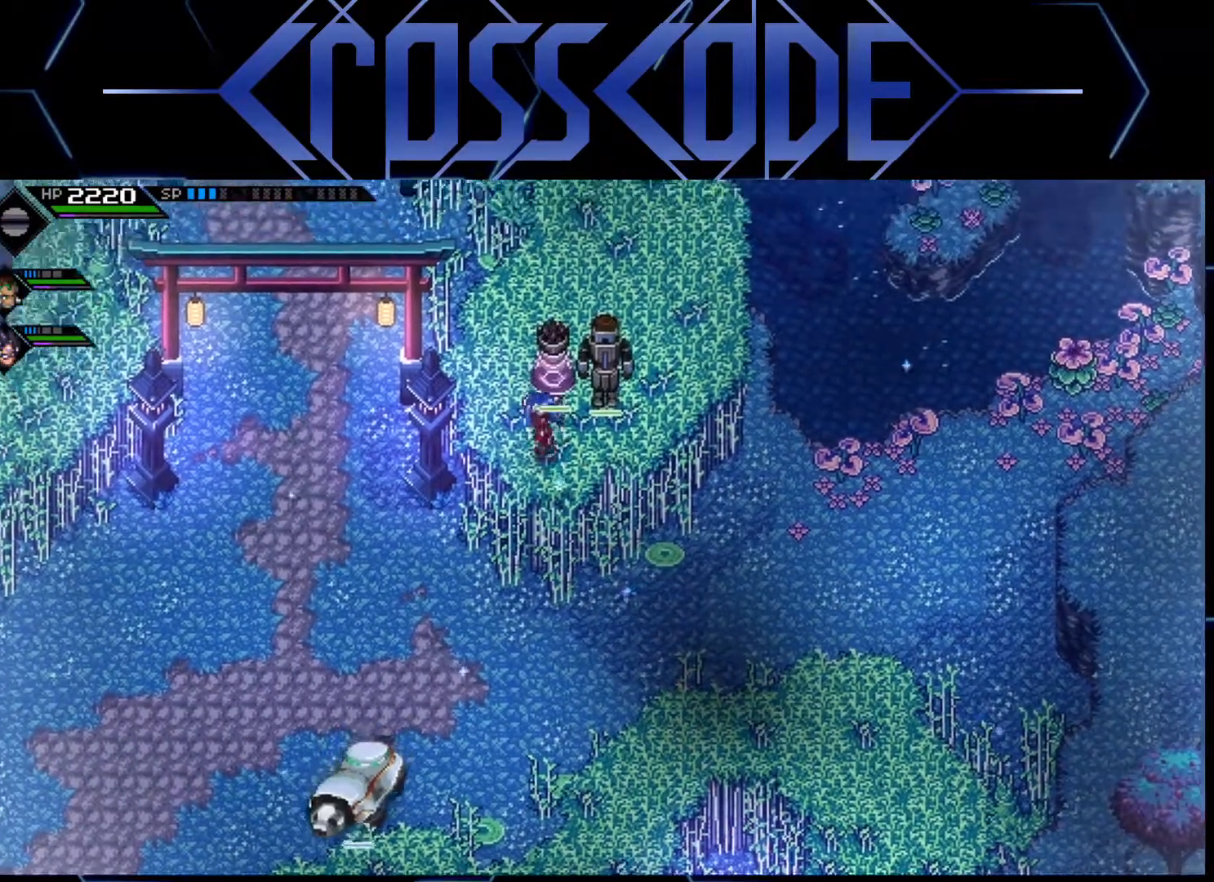
{"buttons": [], "left_stick": "center", "right_stick": "center", "events": [[83, "left_stick", "center"]]}
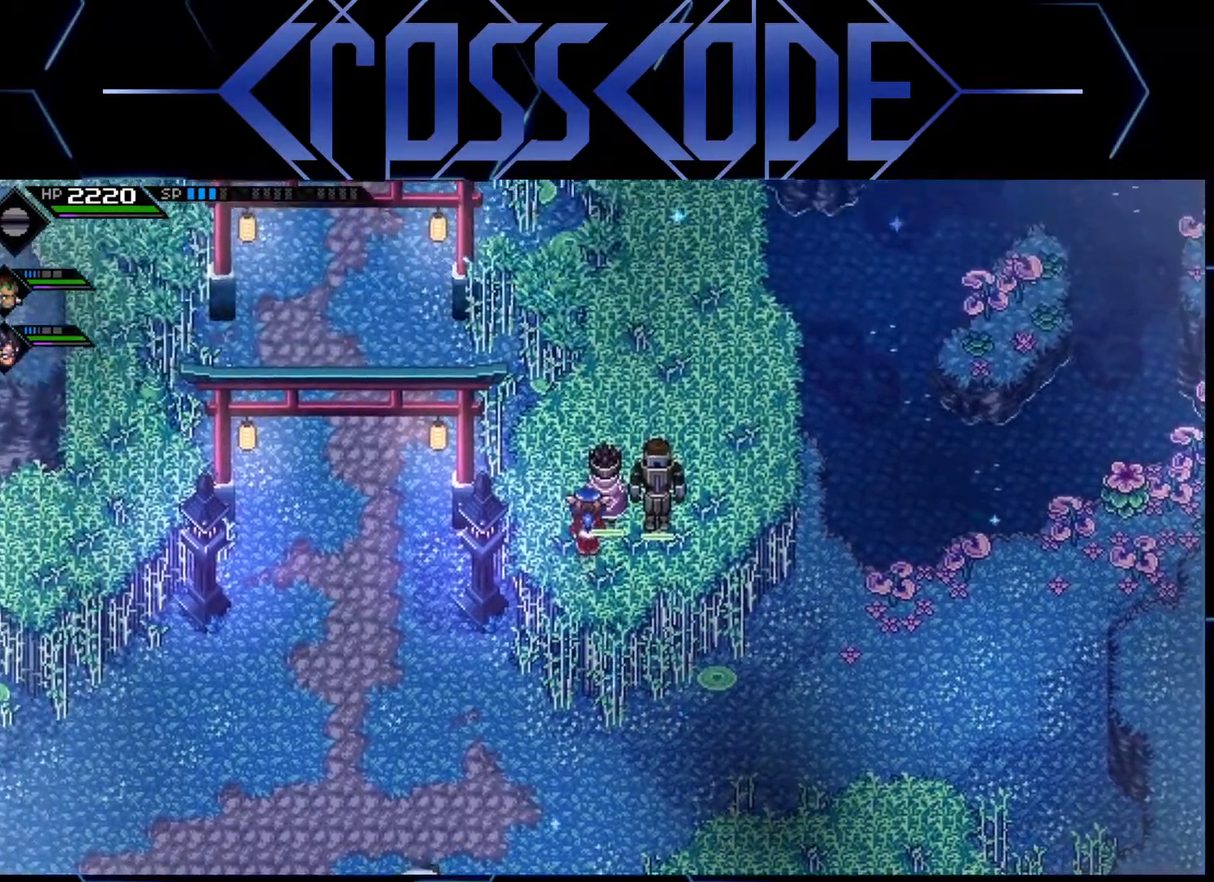
{"buttons": [], "left_stick": "down-right", "right_stick": "center", "events": [[333, "left_stick", "down-right"]]}
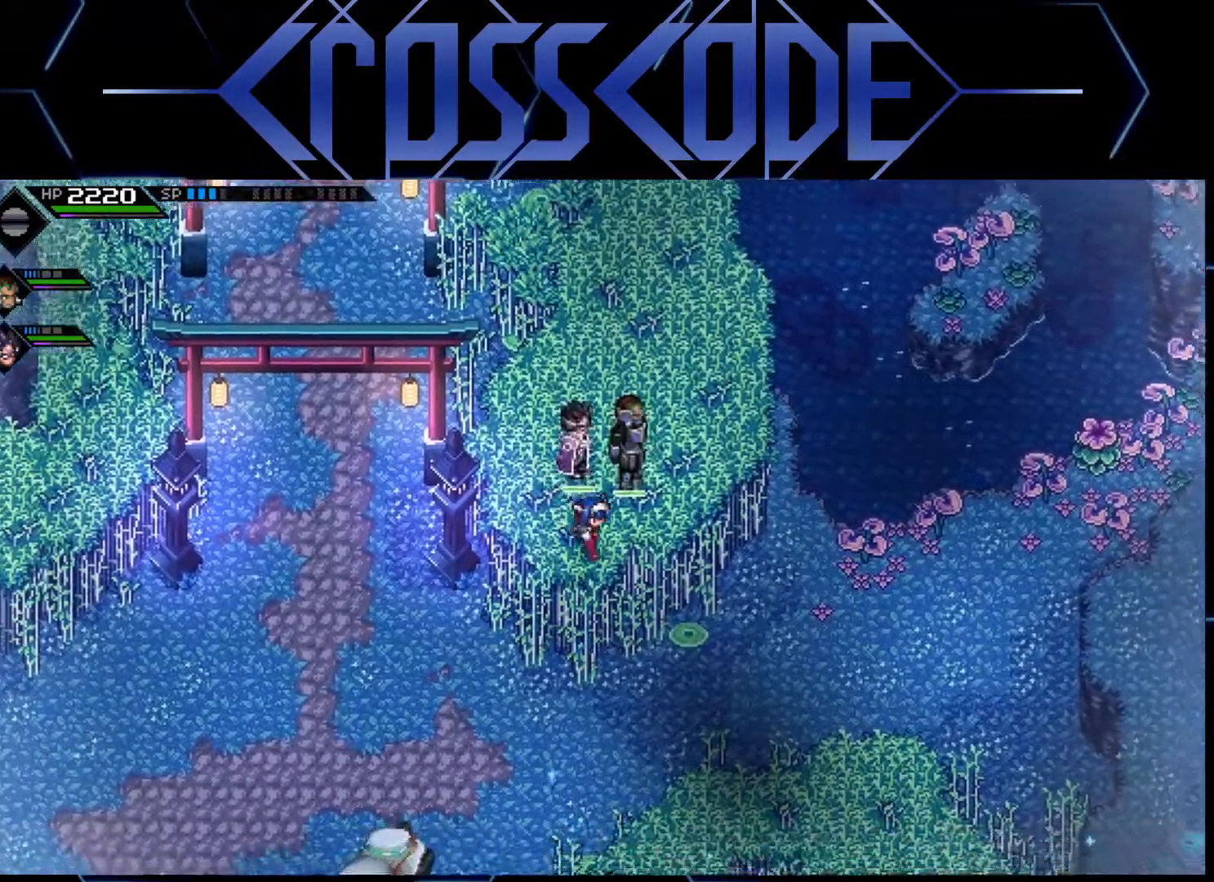
{"buttons": ["L1", "L3"], "left_stick": "down-right", "right_stick": "down-right", "events": [[283, "right_stick", "down-right"], [417, "L3", "down"], [433, "L1", "down"]]}
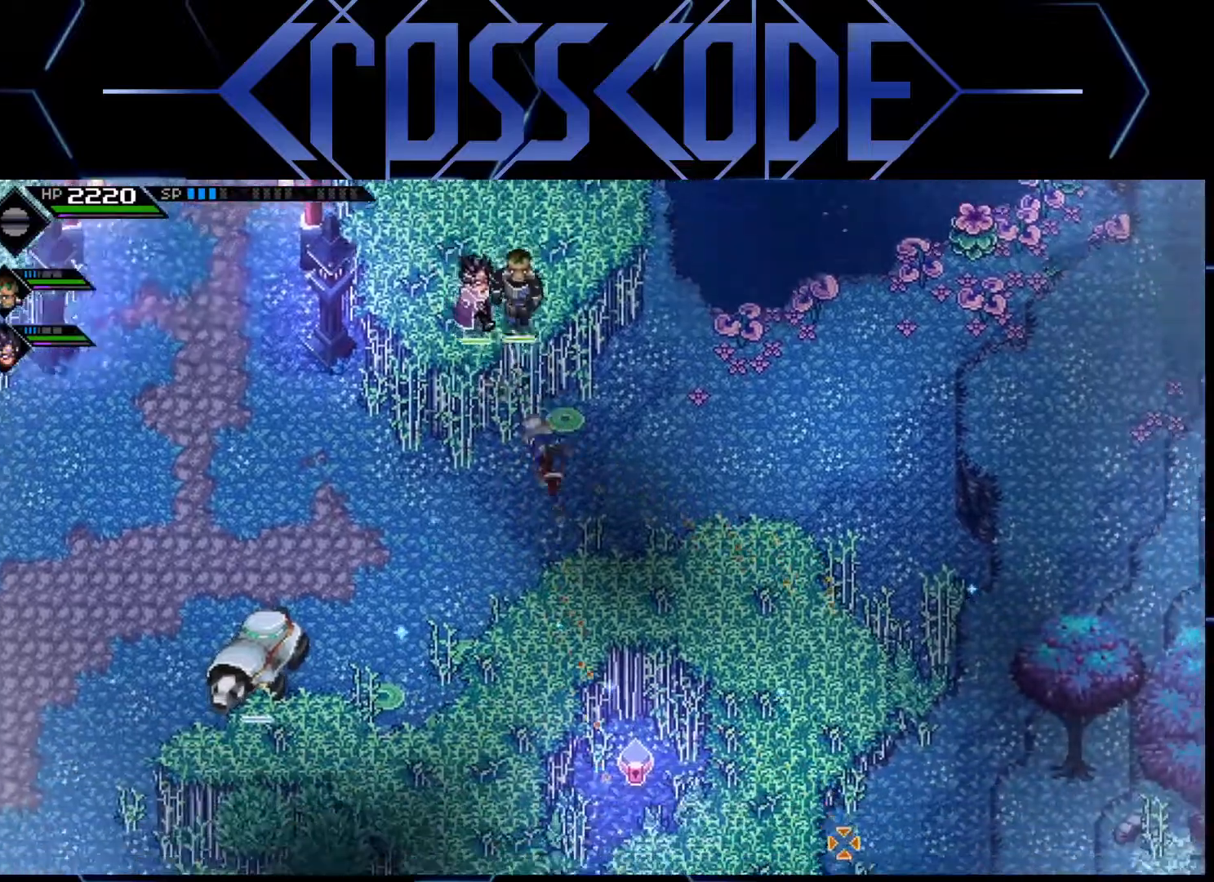
{"buttons": [], "left_stick": "center", "right_stick": "center", "events": [[133, "L1", "up"], [283, "L3", "up"], [417, "right_stick", "center"], [433, "left_stick", "center"]]}
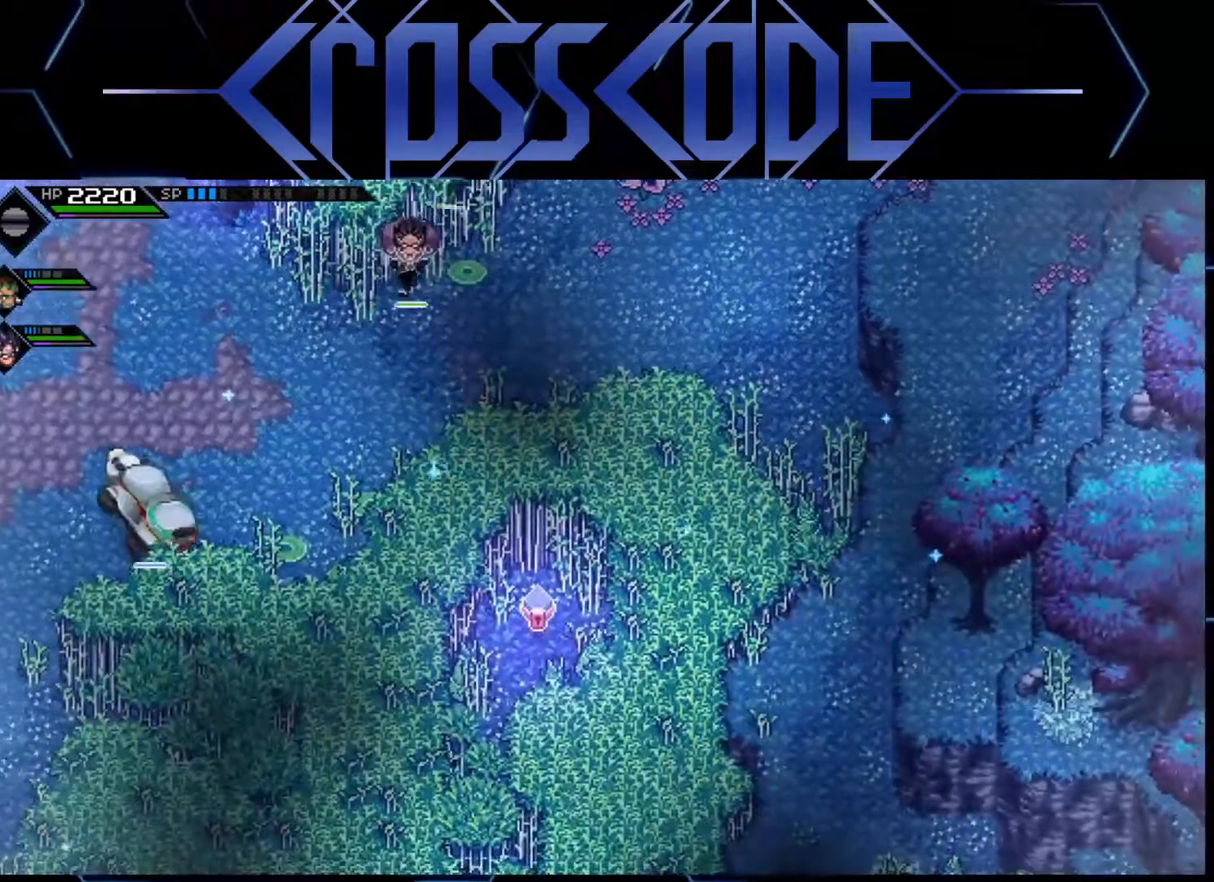
{"buttons": [], "left_stick": "down-left", "right_stick": "center", "events": [[267, "left_stick", "down-left"]]}
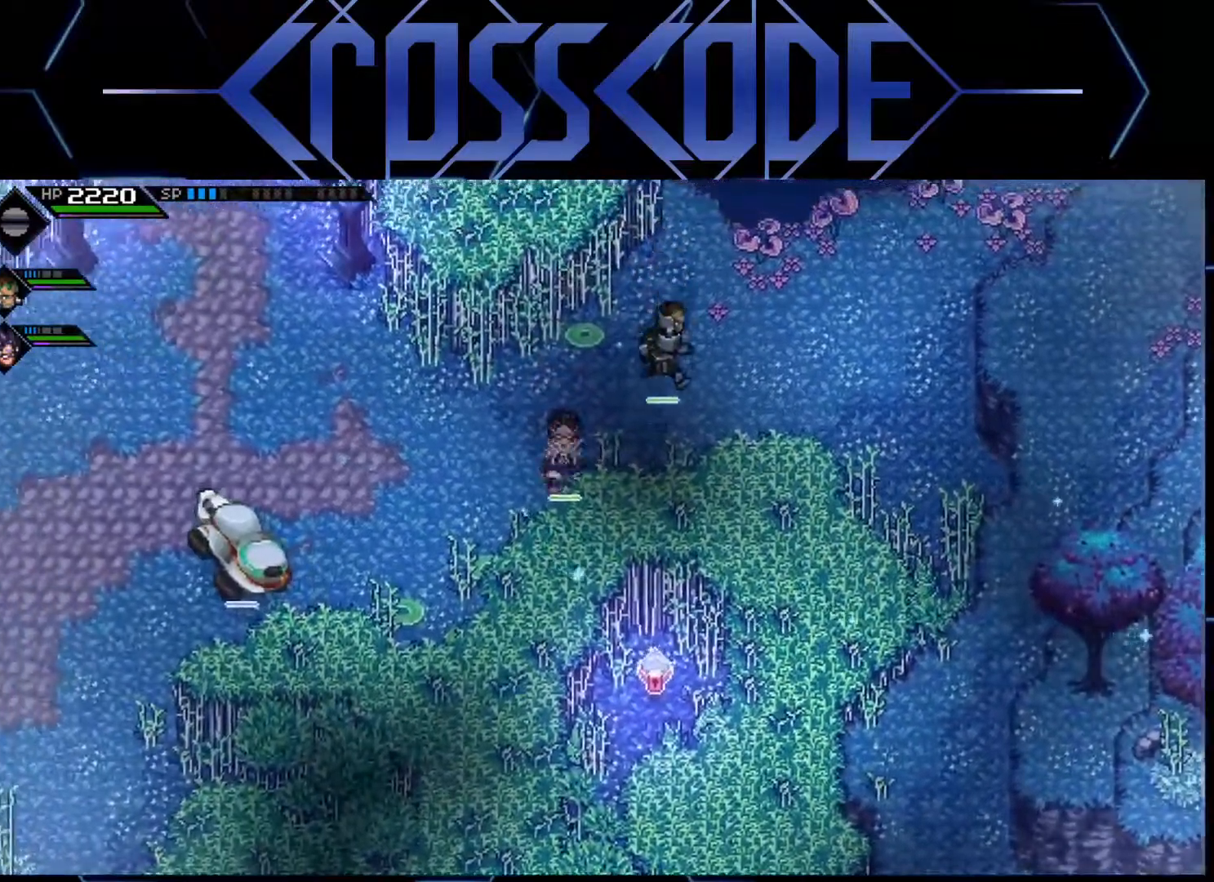
{"buttons": [], "left_stick": "down", "right_stick": "center", "events": [[483, "left_stick", "down"]]}
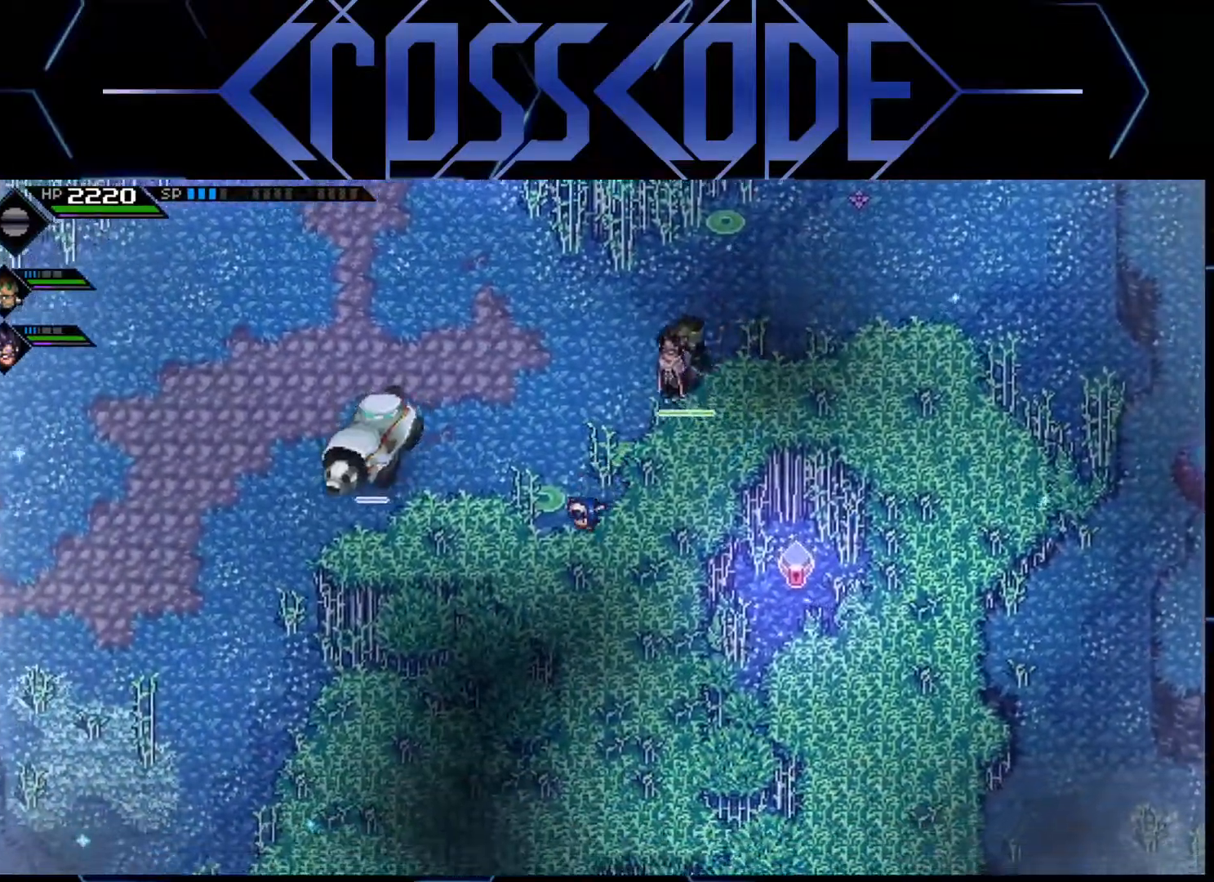
{"buttons": [], "left_stick": "up", "right_stick": "center", "events": [[150, "left_stick", "down-right"], [283, "left_stick", "up"]]}
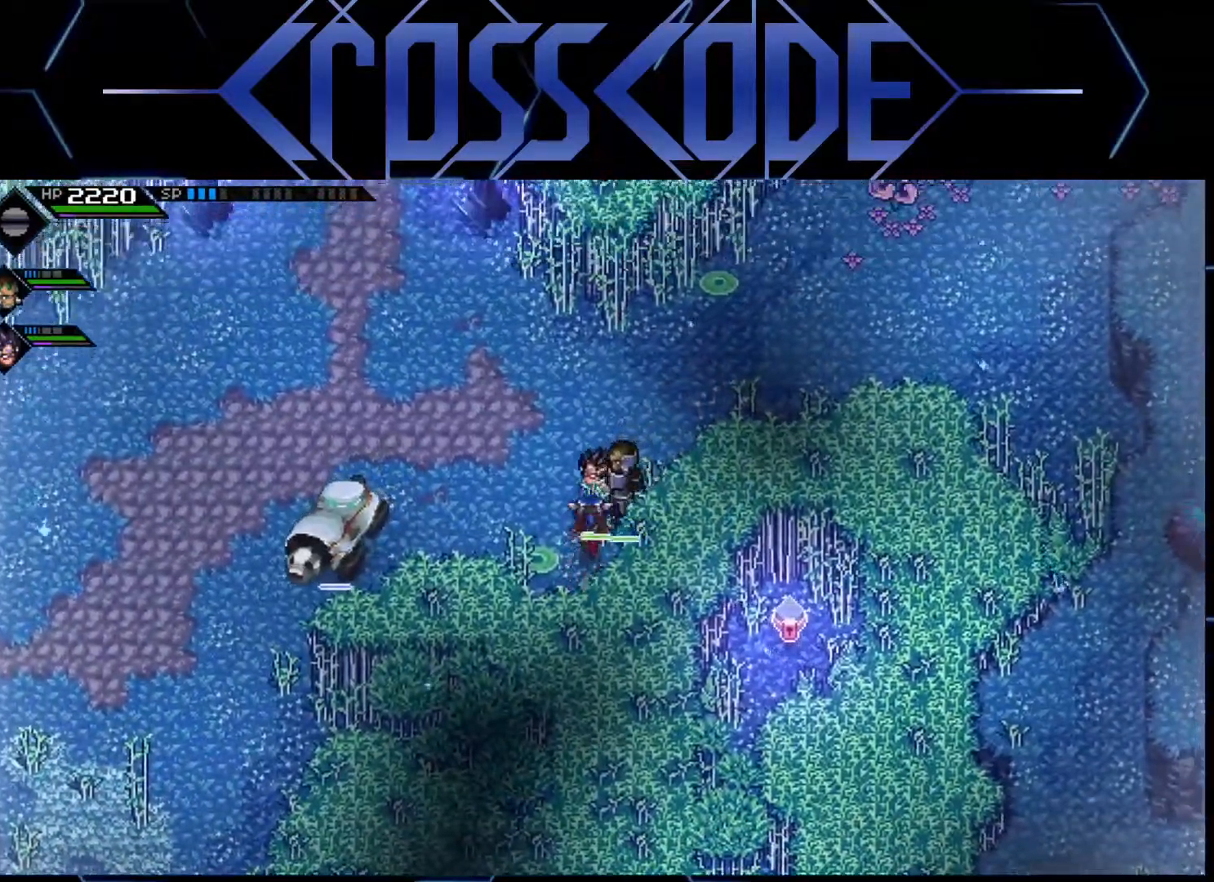
{"buttons": [], "left_stick": "up-right", "right_stick": "center", "events": [[33, "left_stick", "up-right"]]}
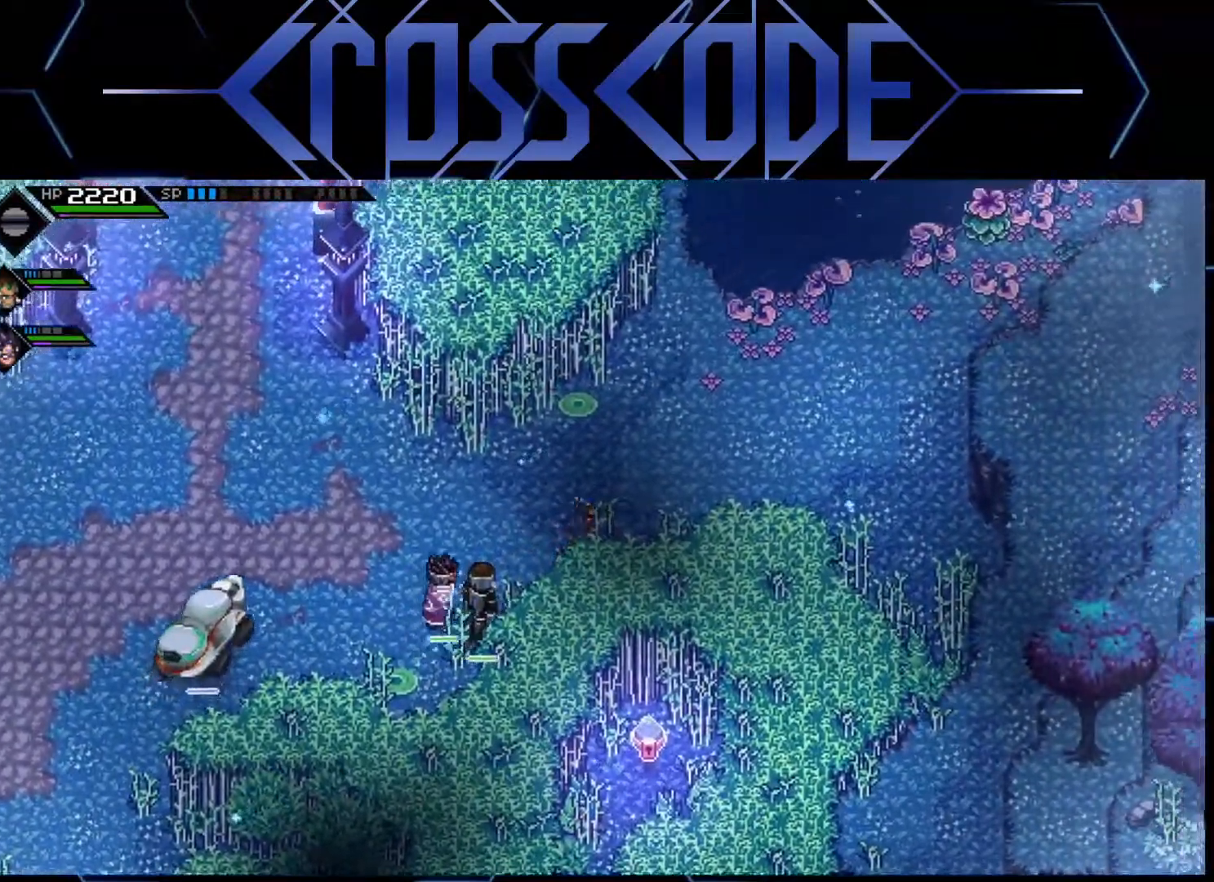
{"buttons": [], "left_stick": "down-right", "right_stick": "center", "events": [[83, "left_stick", "right"], [500, "left_stick", "down-right"]]}
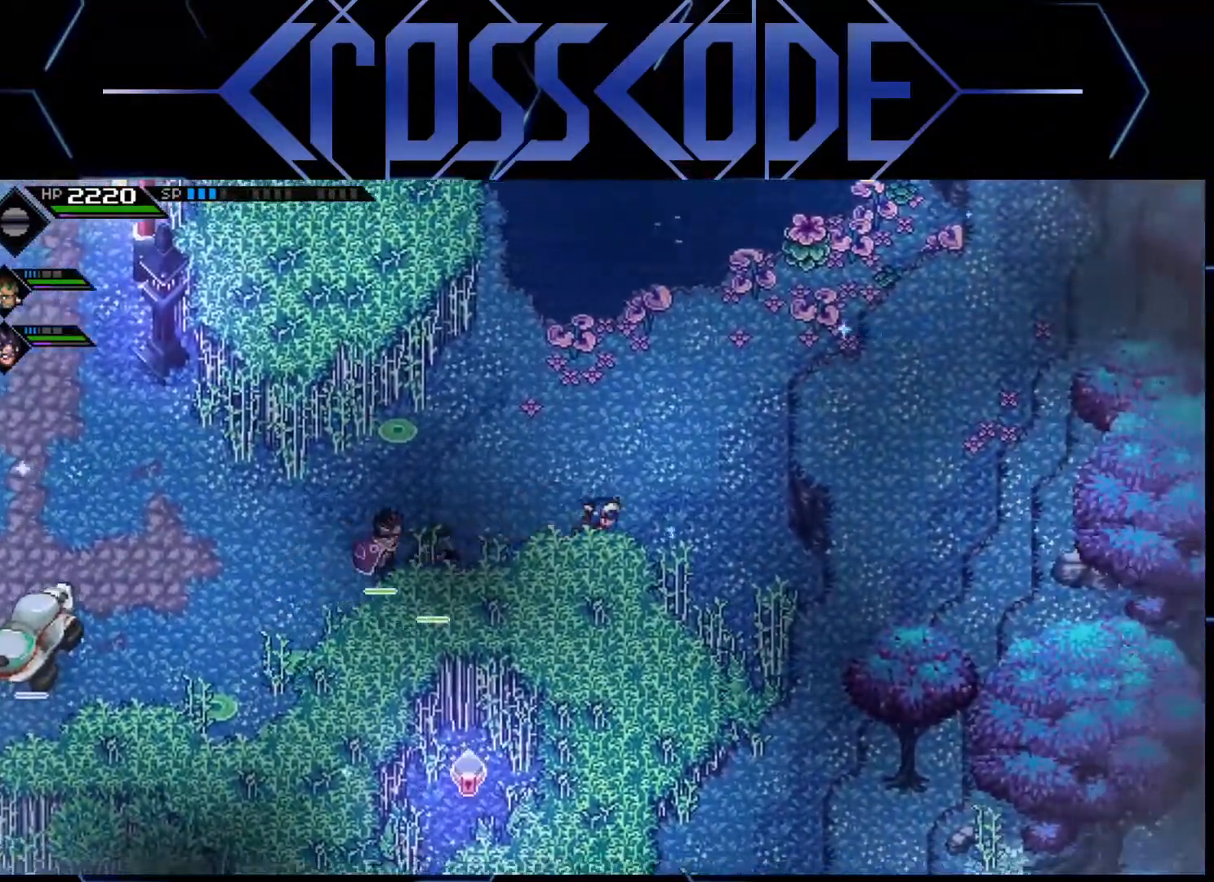
{"buttons": [], "left_stick": "down", "right_stick": "center", "events": [[500, "left_stick", "down"]]}
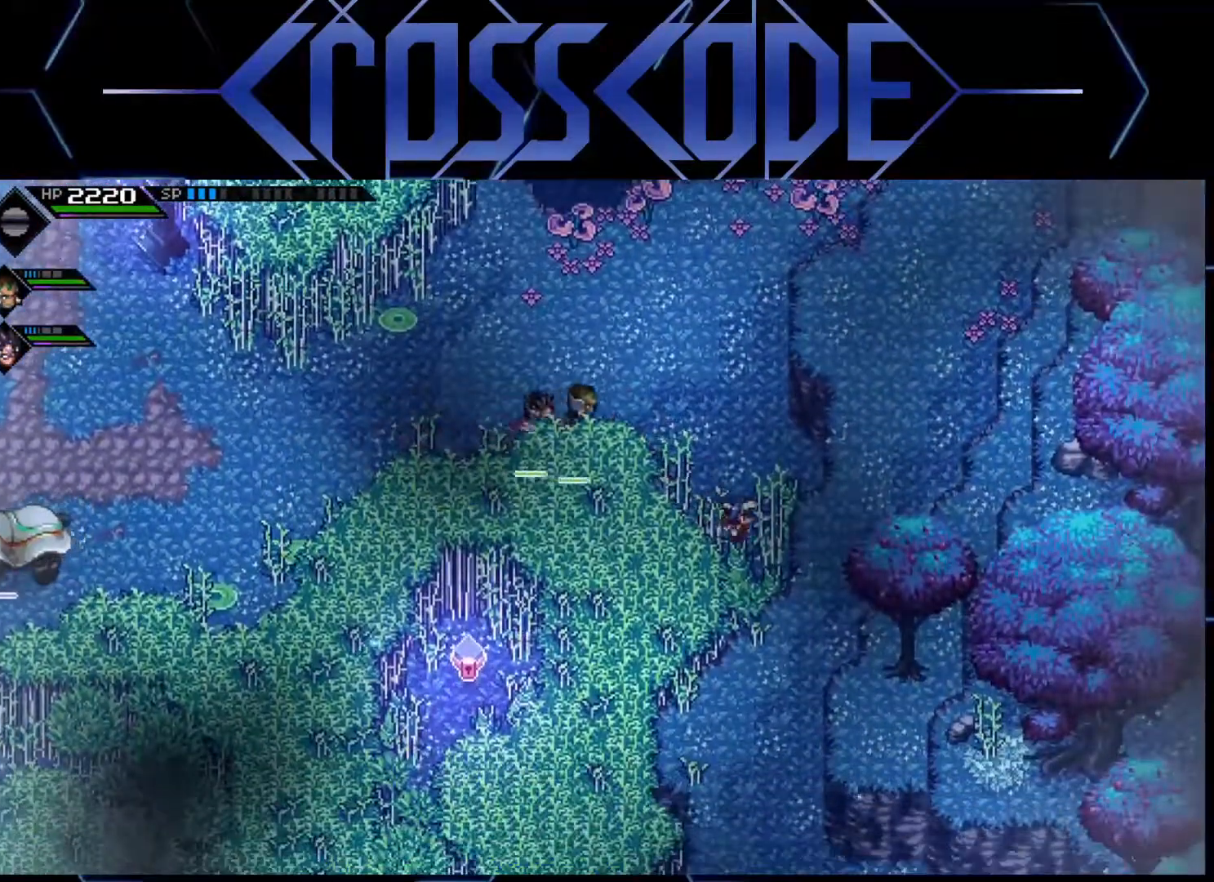
{"buttons": [], "left_stick": "down", "right_stick": "center", "events": []}
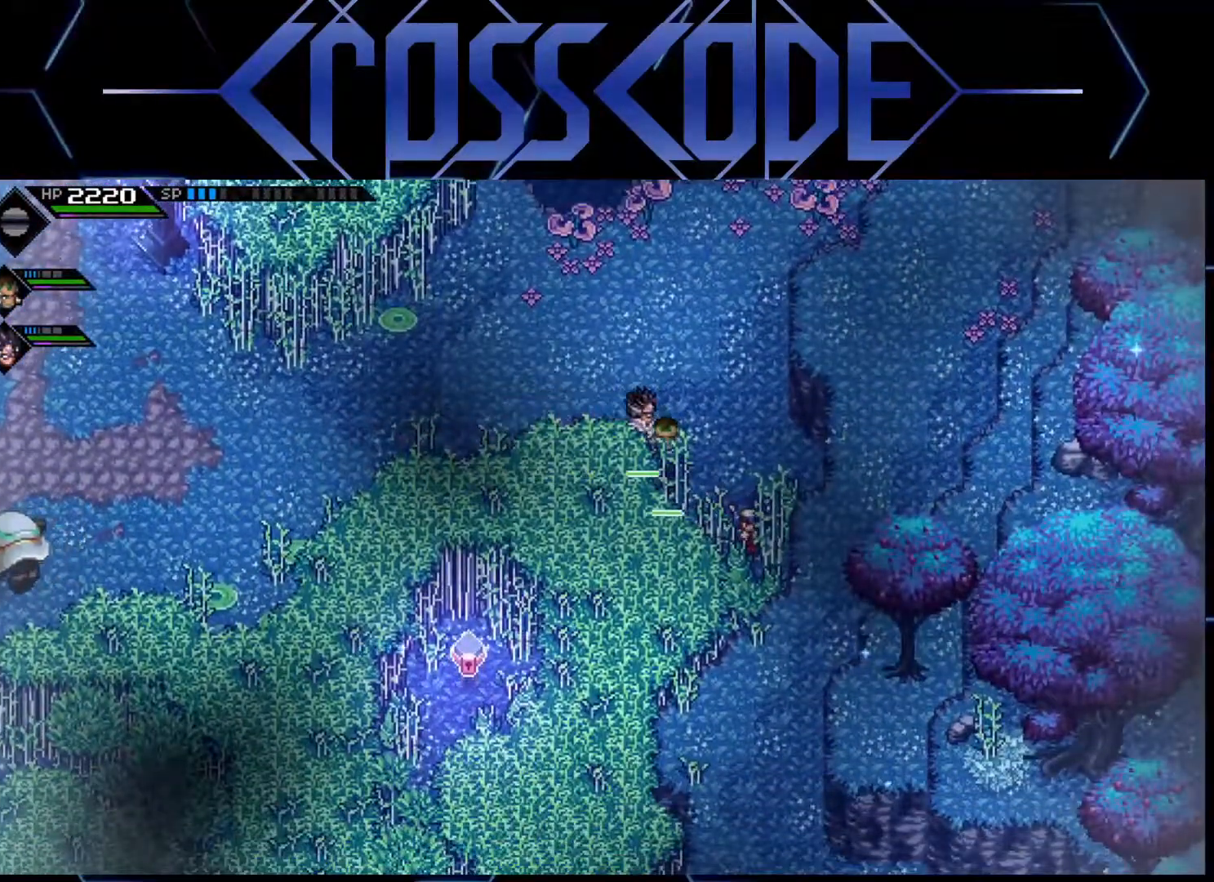
{"buttons": [], "left_stick": "down", "right_stick": "center", "events": [[100, "X", "down"], [233, "X", "up"]]}
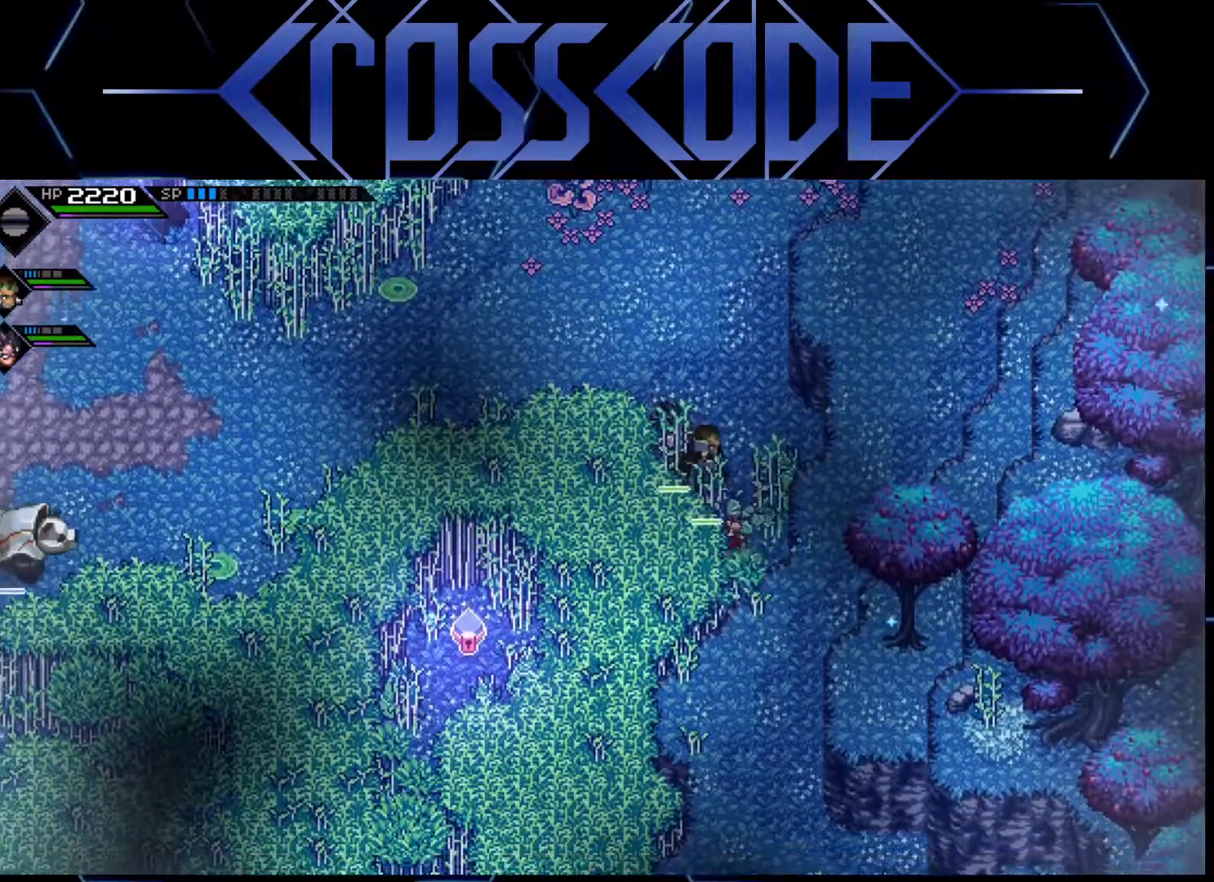
{"buttons": [], "left_stick": "down", "right_stick": "center", "events": [[167, "X", "down"], [283, "X", "up"]]}
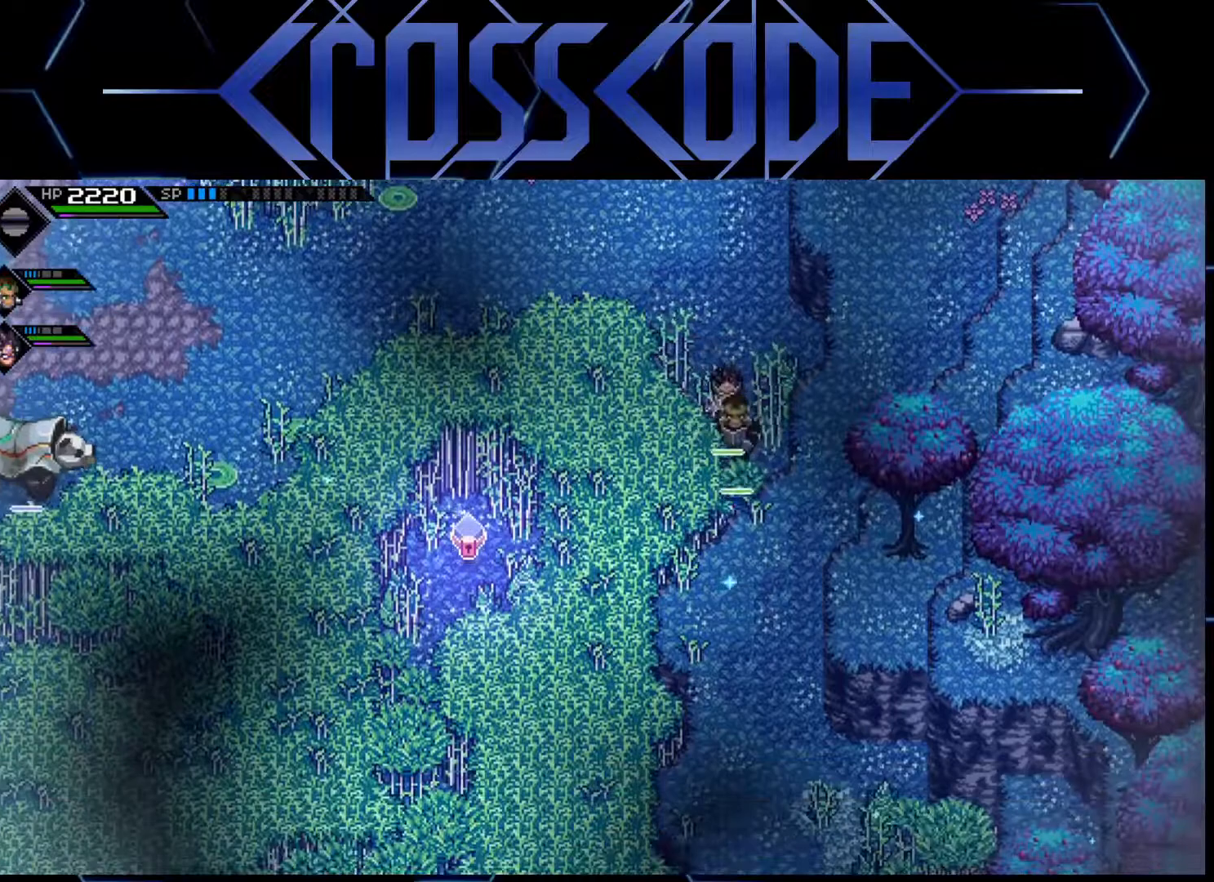
{"buttons": [], "left_stick": "up-right", "right_stick": "center", "events": [[483, "left_stick", "up-right"]]}
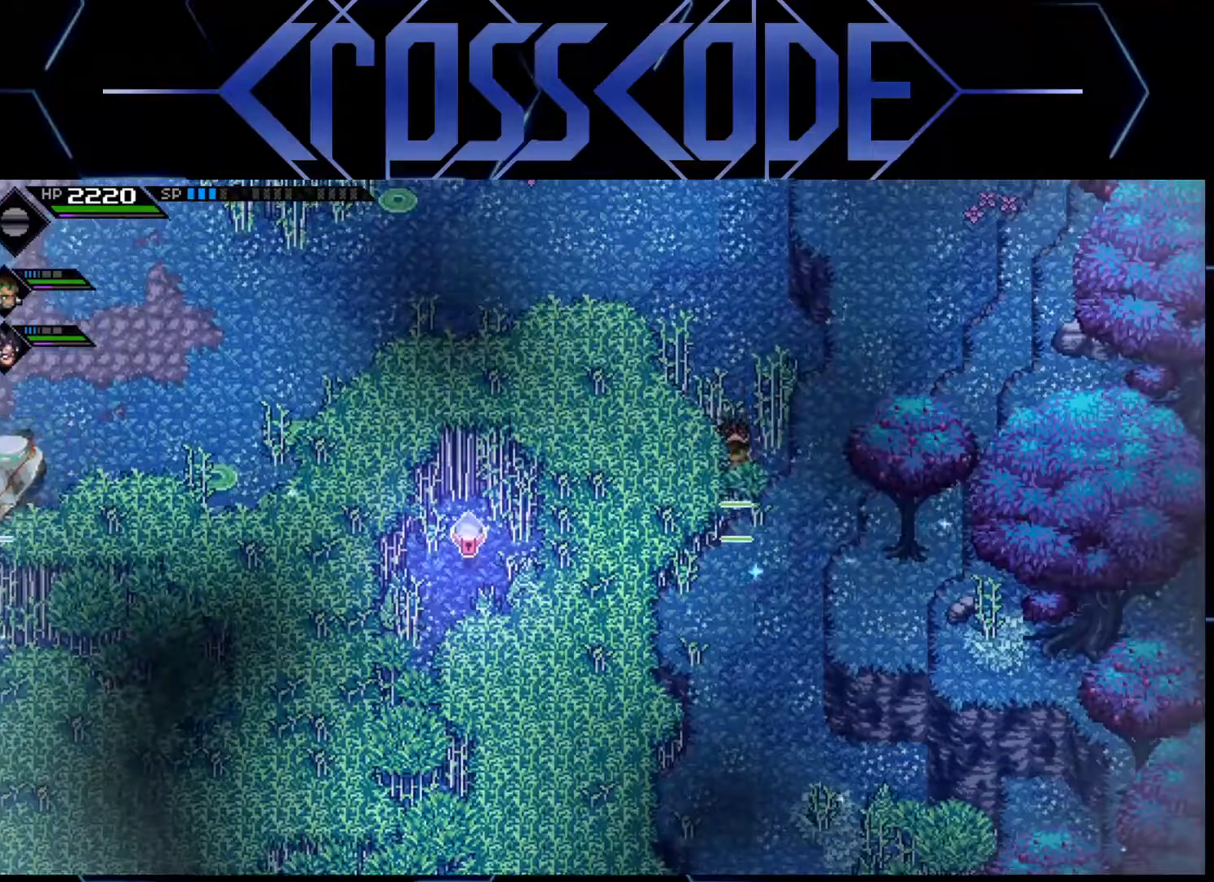
{"buttons": [], "left_stick": "down", "right_stick": "center", "events": [[150, "X", "down"], [283, "X", "up"], [400, "left_stick", "down"]]}
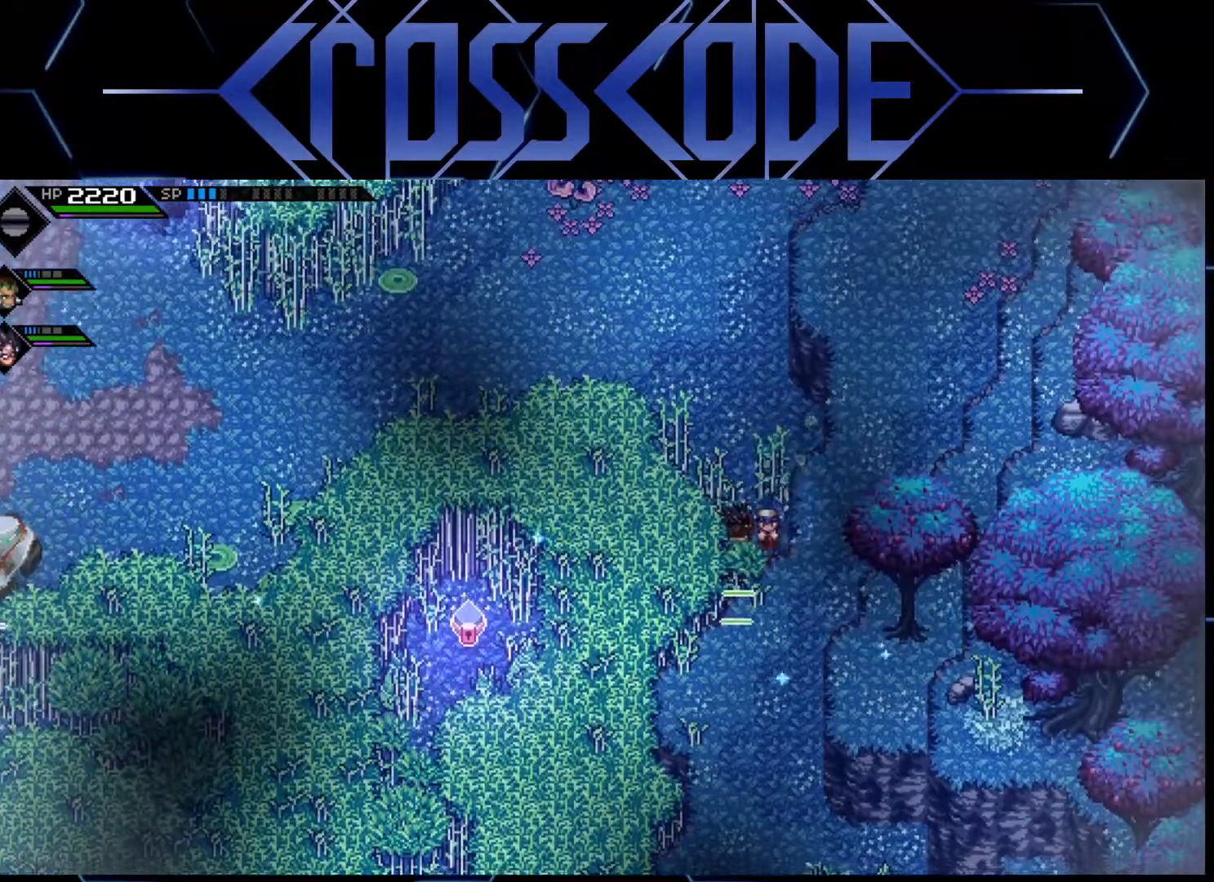
{"buttons": ["X"], "left_stick": "down", "right_stick": "center", "events": [[500, "X", "down"]]}
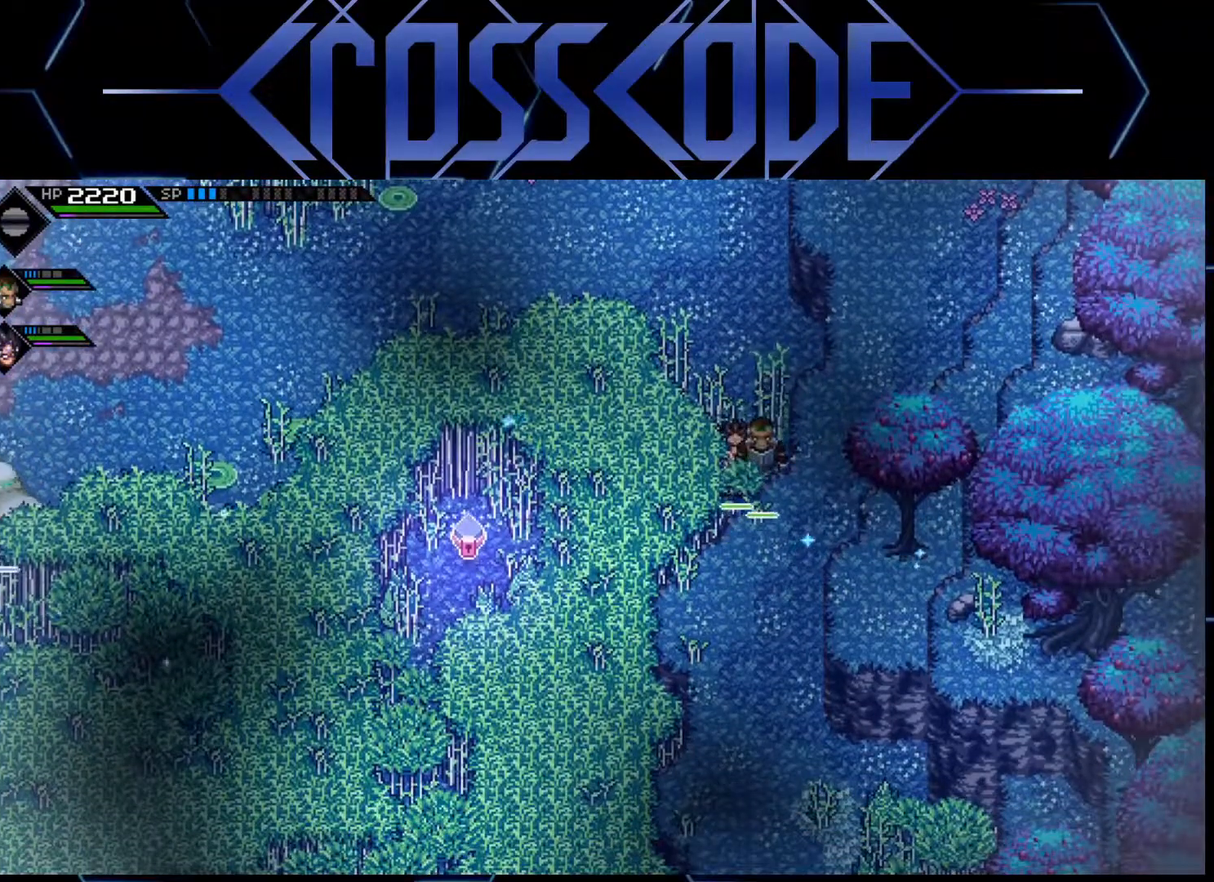
{"buttons": ["L2"], "left_stick": "center", "right_stick": "center", "events": [[133, "X", "up"], [183, "left_stick", "center"], [233, "left_stick", "up"], [400, "left_stick", "center"], [417, "L2", "down"]]}
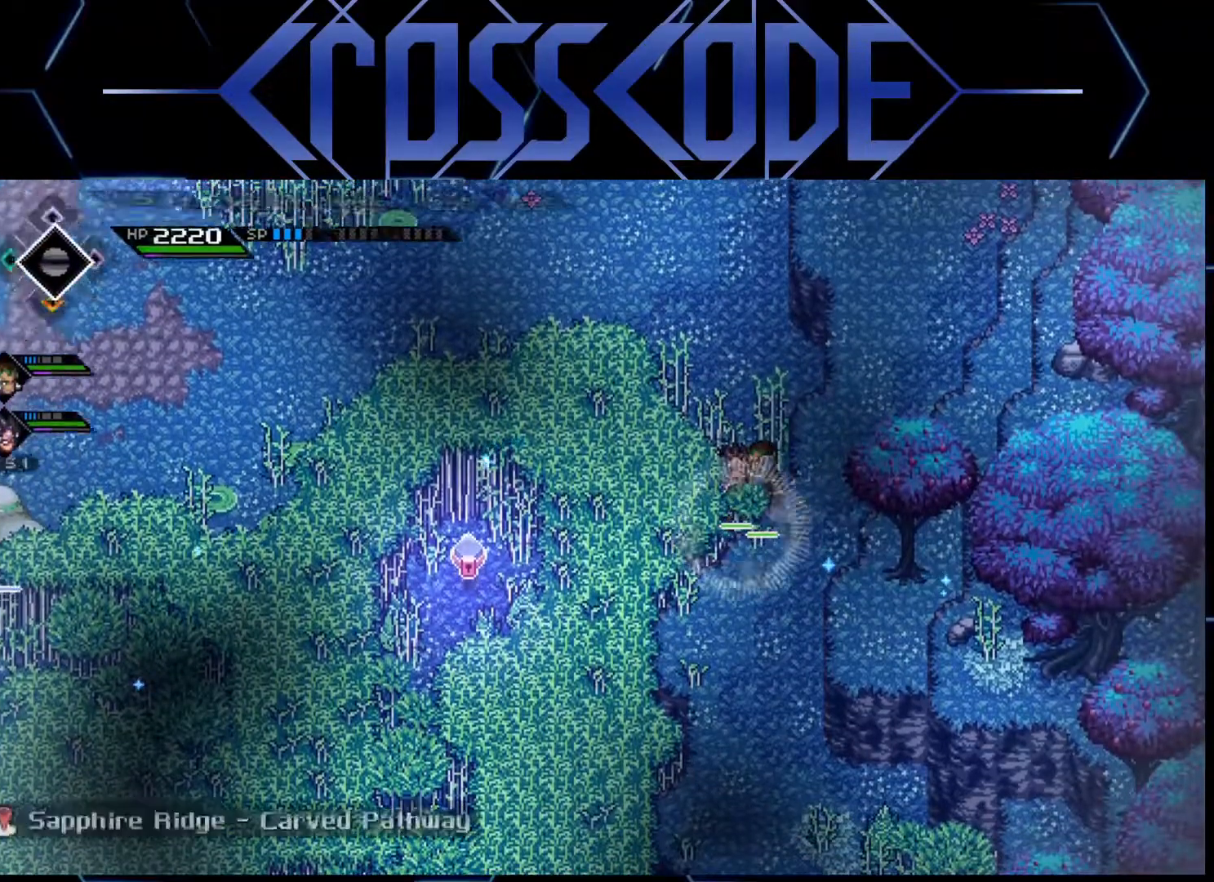
{"buttons": [], "left_stick": "center", "right_stick": "center", "events": [[33, "left_stick", "right"], [133, "A", "down"], [167, "left_stick", "center"], [217, "A", "up"], [317, "L2", "up"]]}
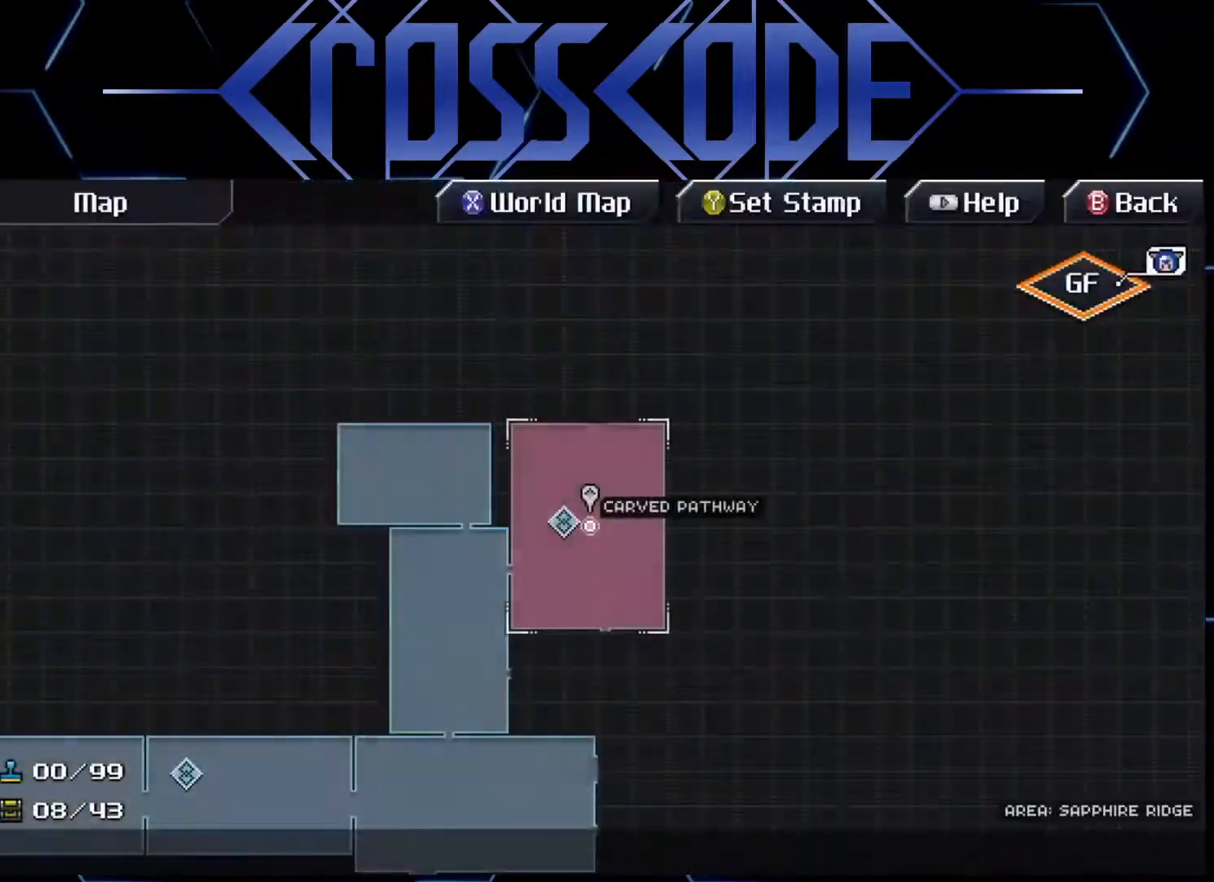
{"buttons": [], "left_stick": "center", "right_stick": "center", "events": [[167, "left_stick", "down"], [383, "left_stick", "center"]]}